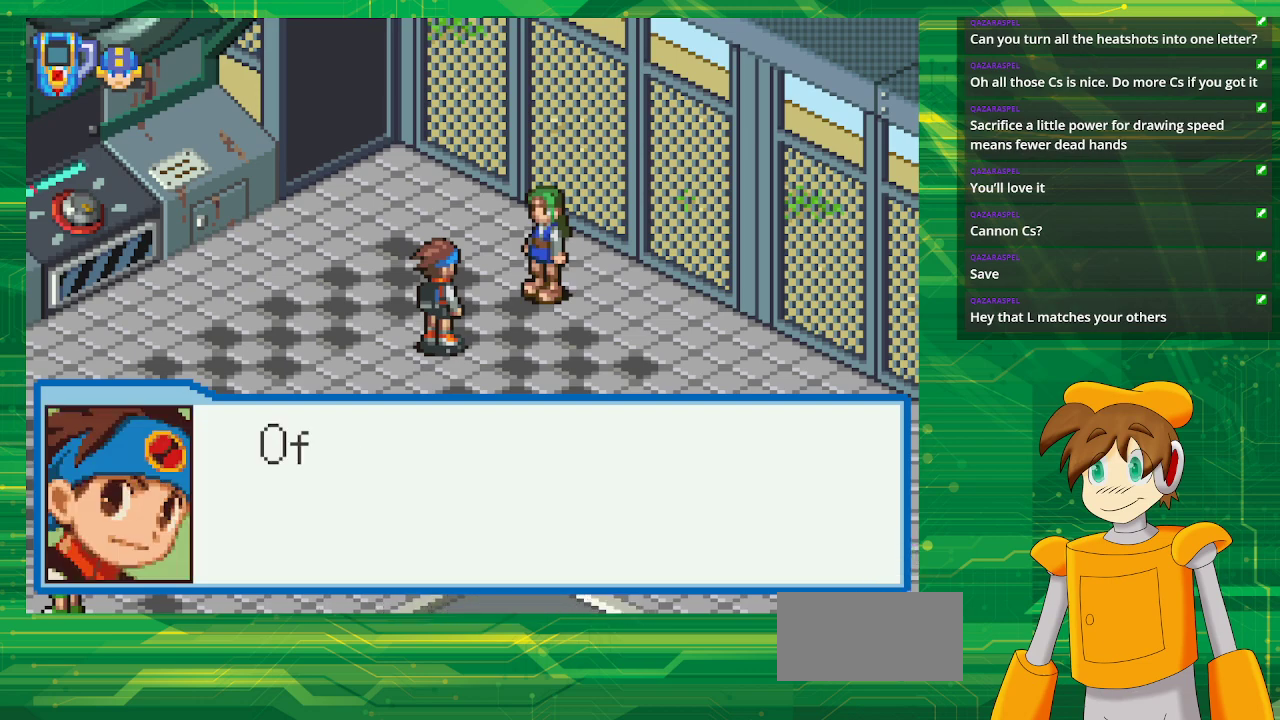
Gameplay with a controller (Nintendo layout); each line is a JSON object with the inputs held at the frame after it. "events" lists button and stick changes between this image and that frame as [ms after this image, input, new state], when the widget could be followed in between. Not read: L3 R3.
{"buttons": [], "events": [[17, "A", "up"]]}
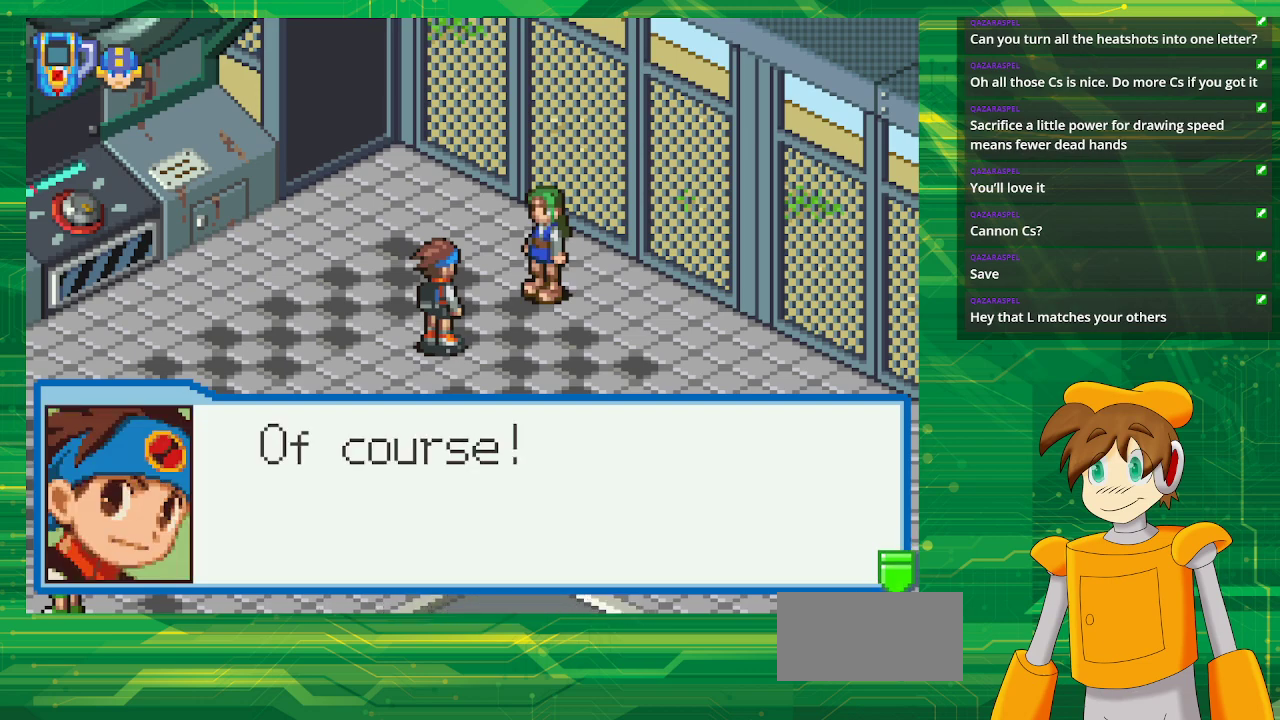
{"buttons": [], "events": []}
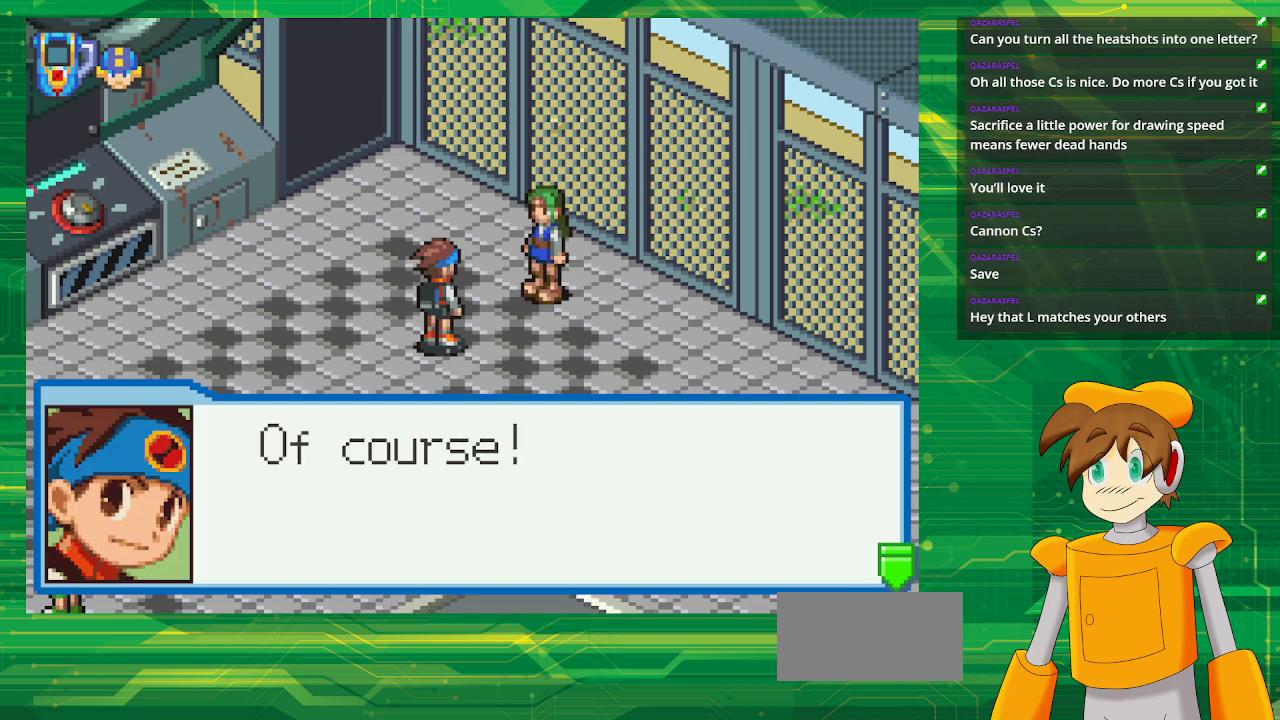
{"buttons": [], "events": [[250, "A", "down"], [400, "A", "up"]]}
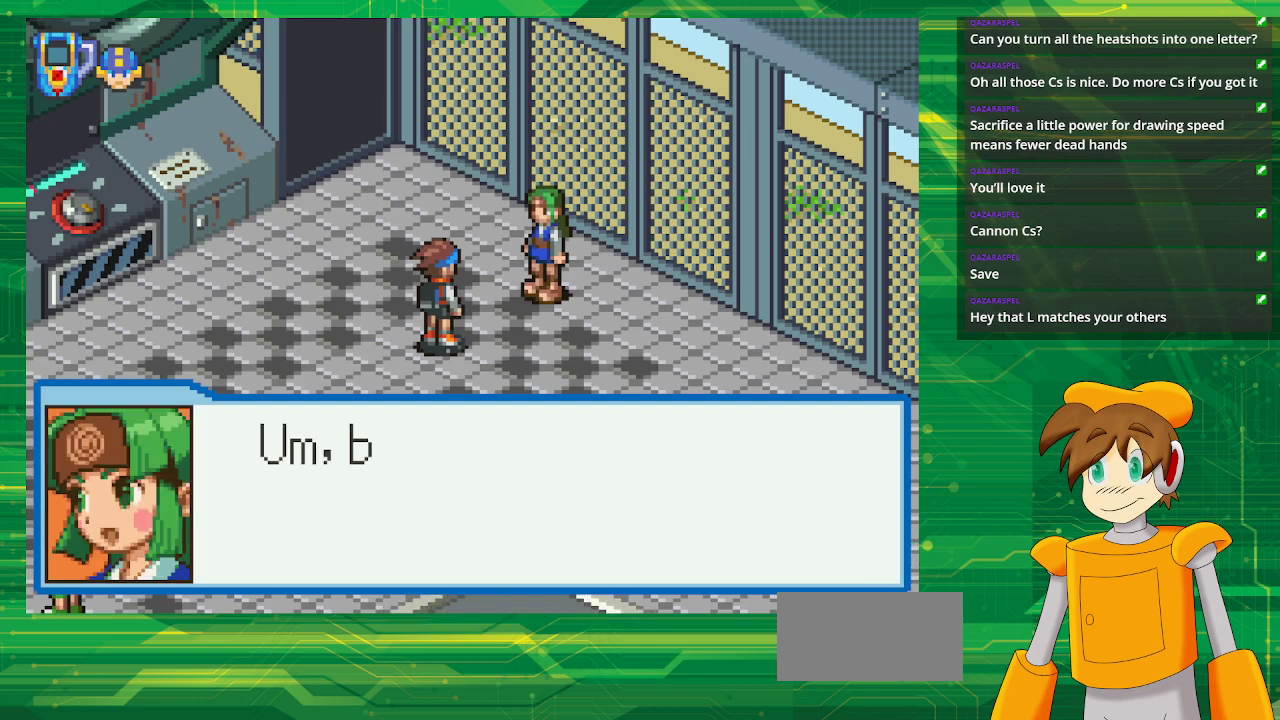
{"buttons": [], "events": []}
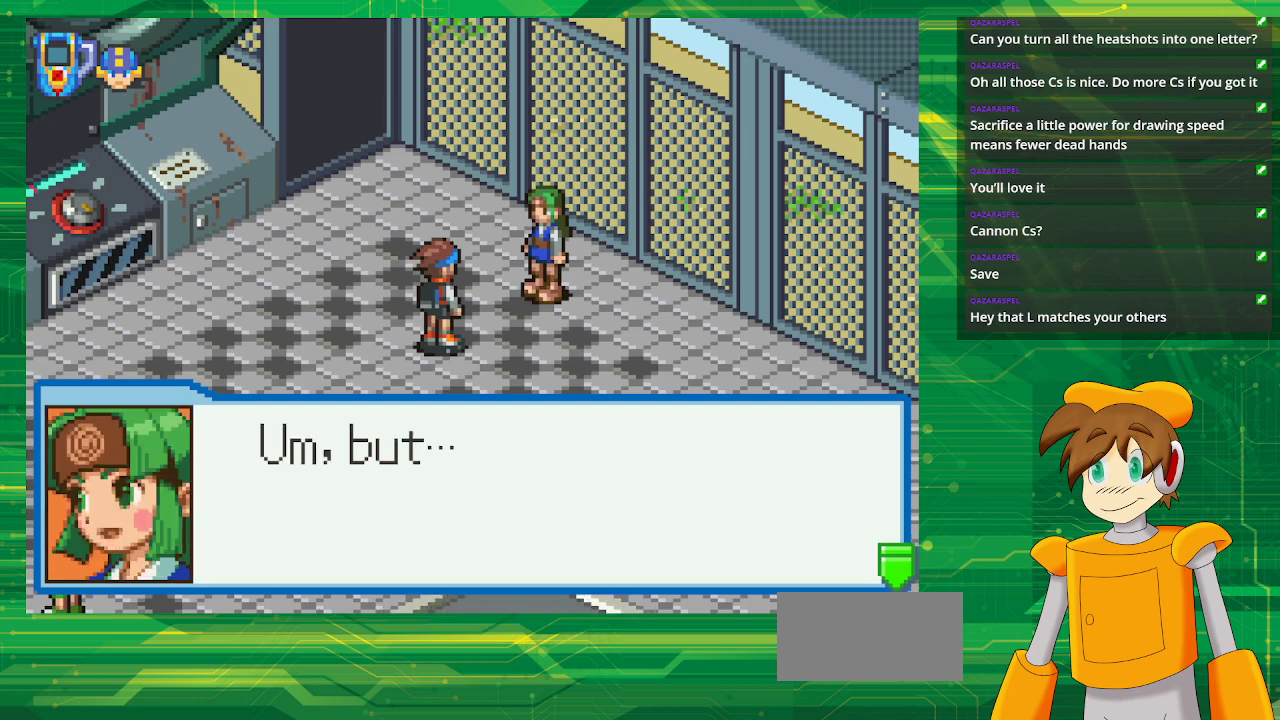
{"buttons": [], "events": [[167, "A", "down"], [333, "A", "up"]]}
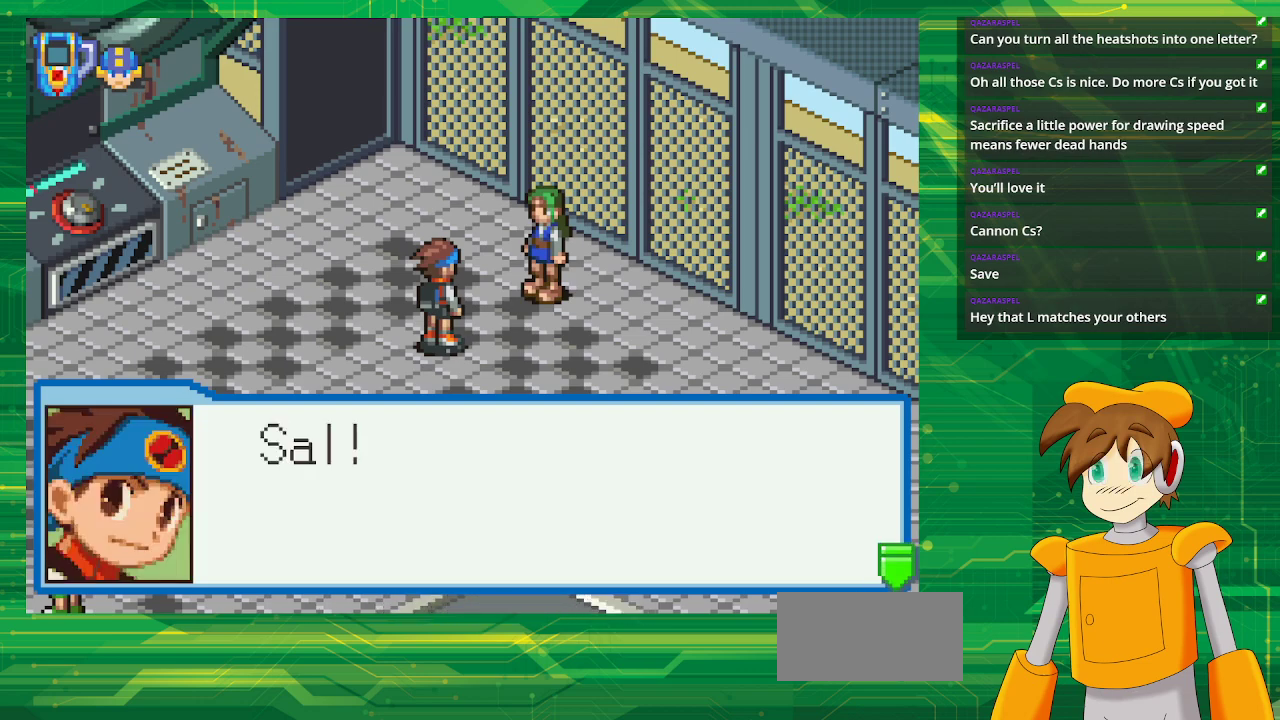
{"buttons": ["A"], "events": [[367, "A", "down"]]}
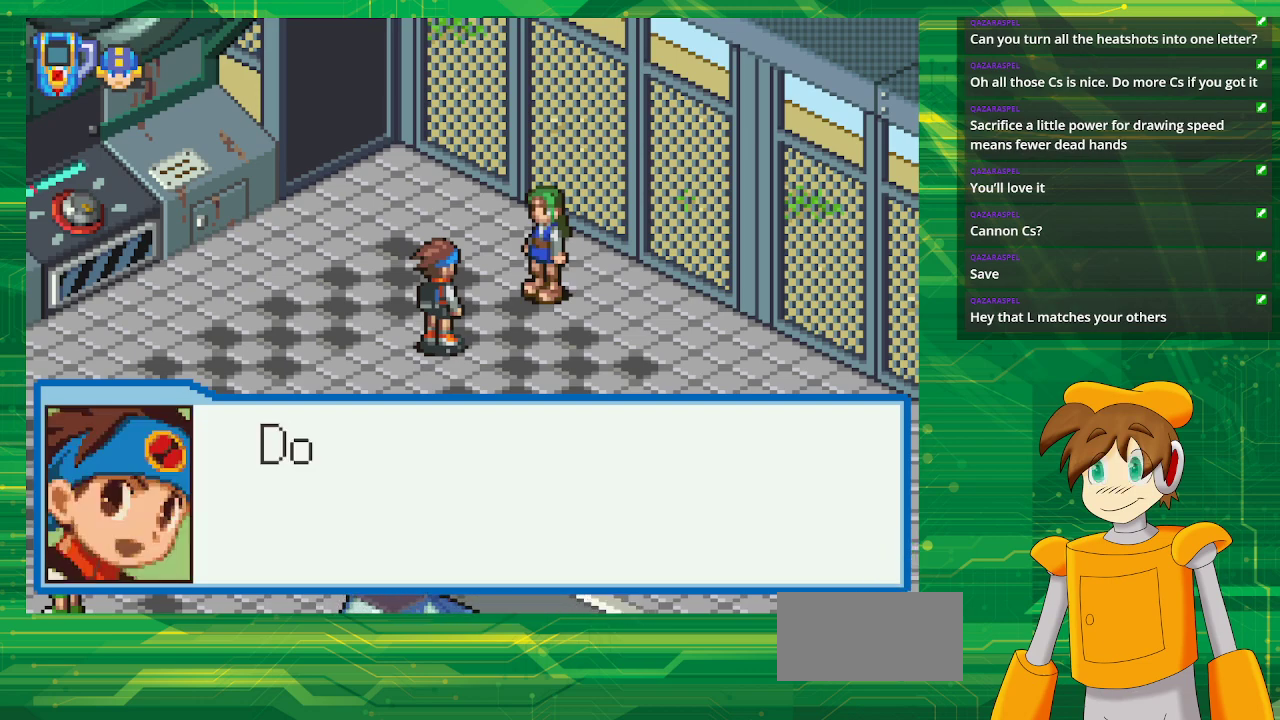
{"buttons": [], "events": [[17, "A", "up"]]}
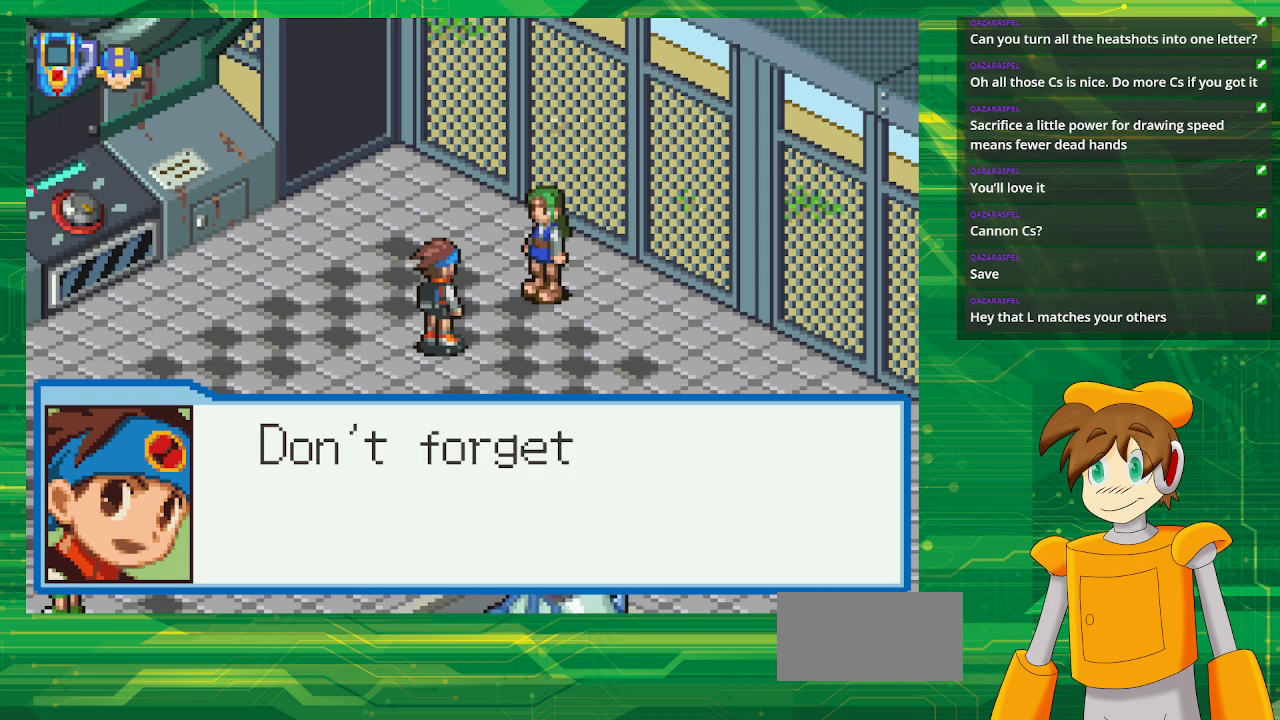
{"buttons": [], "events": []}
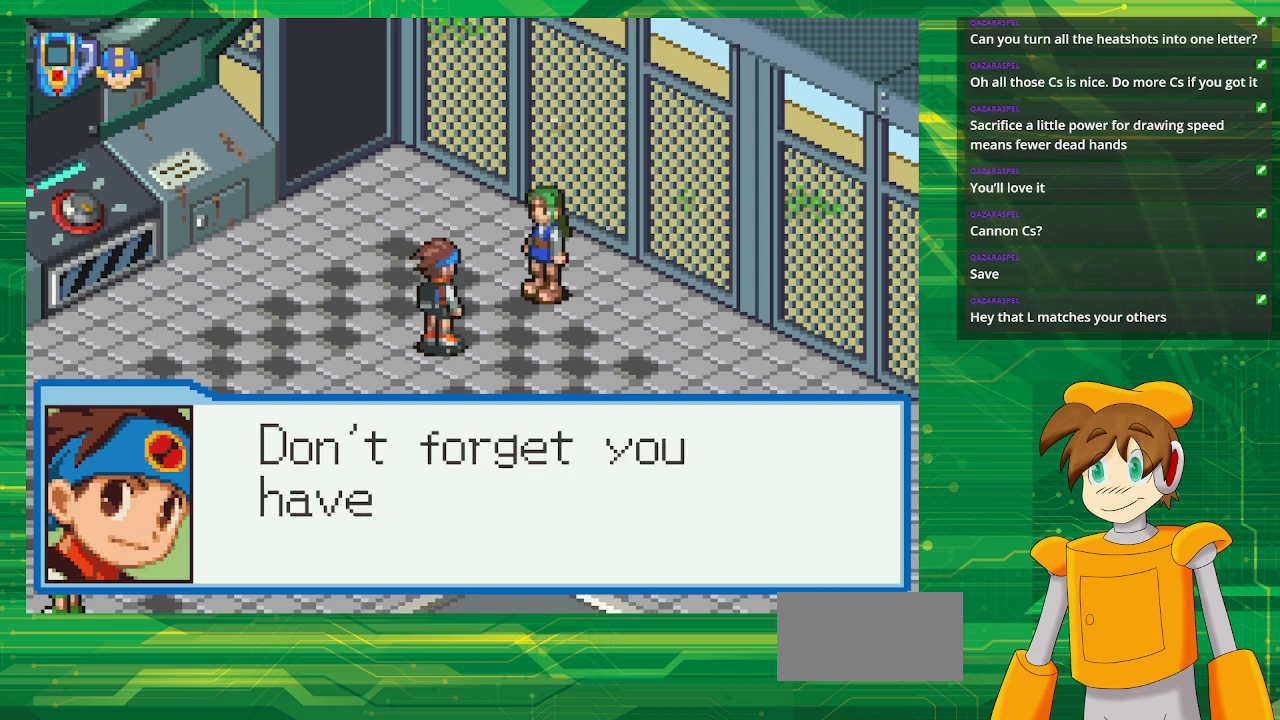
{"buttons": [], "events": []}
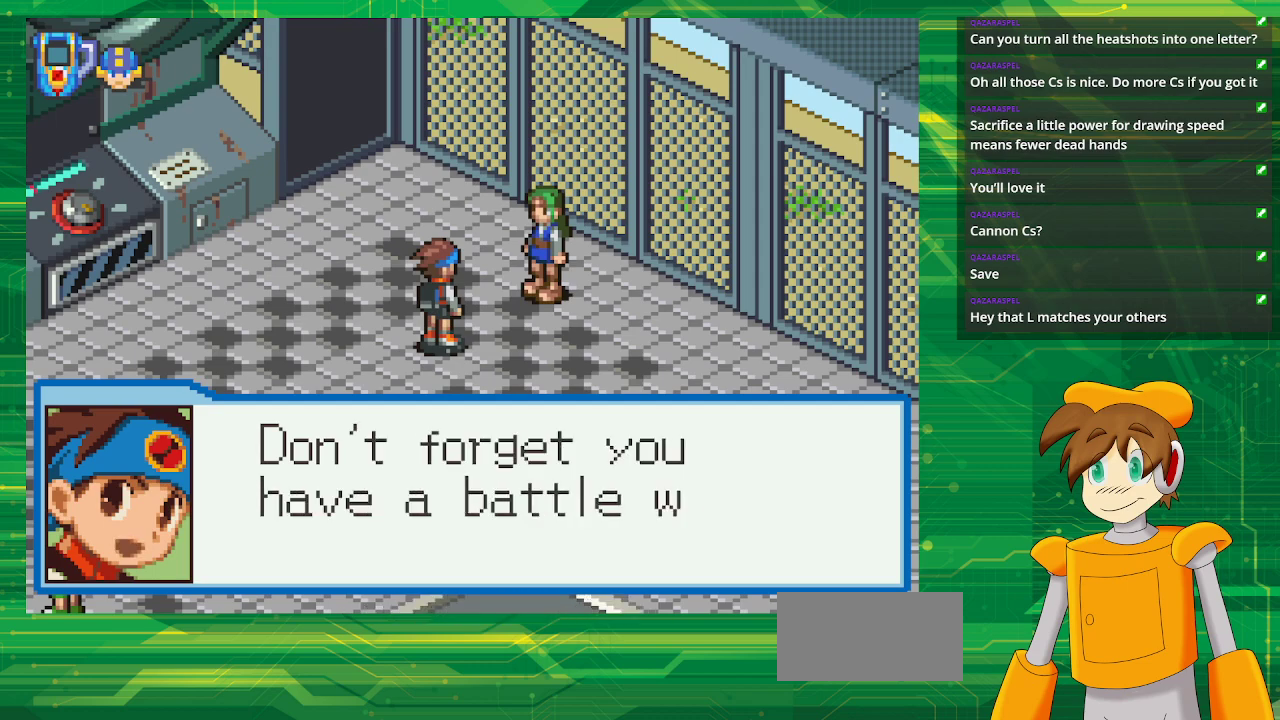
{"buttons": [], "events": []}
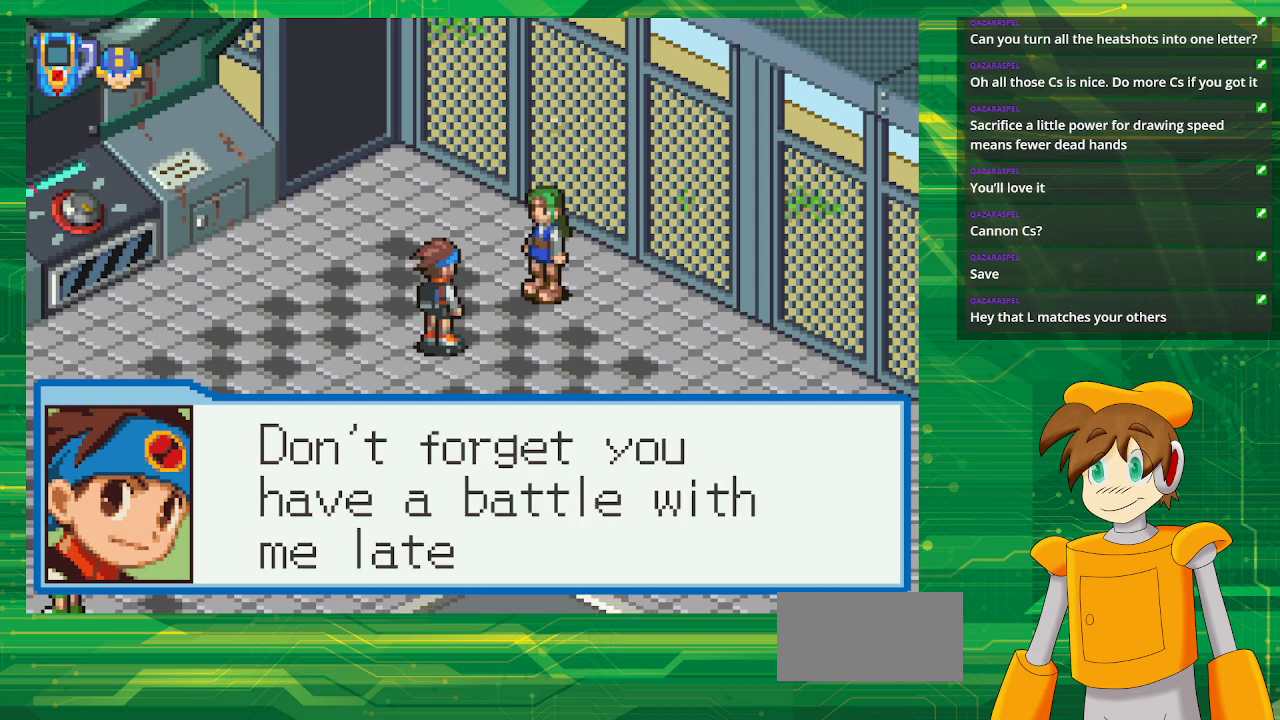
{"buttons": [], "events": []}
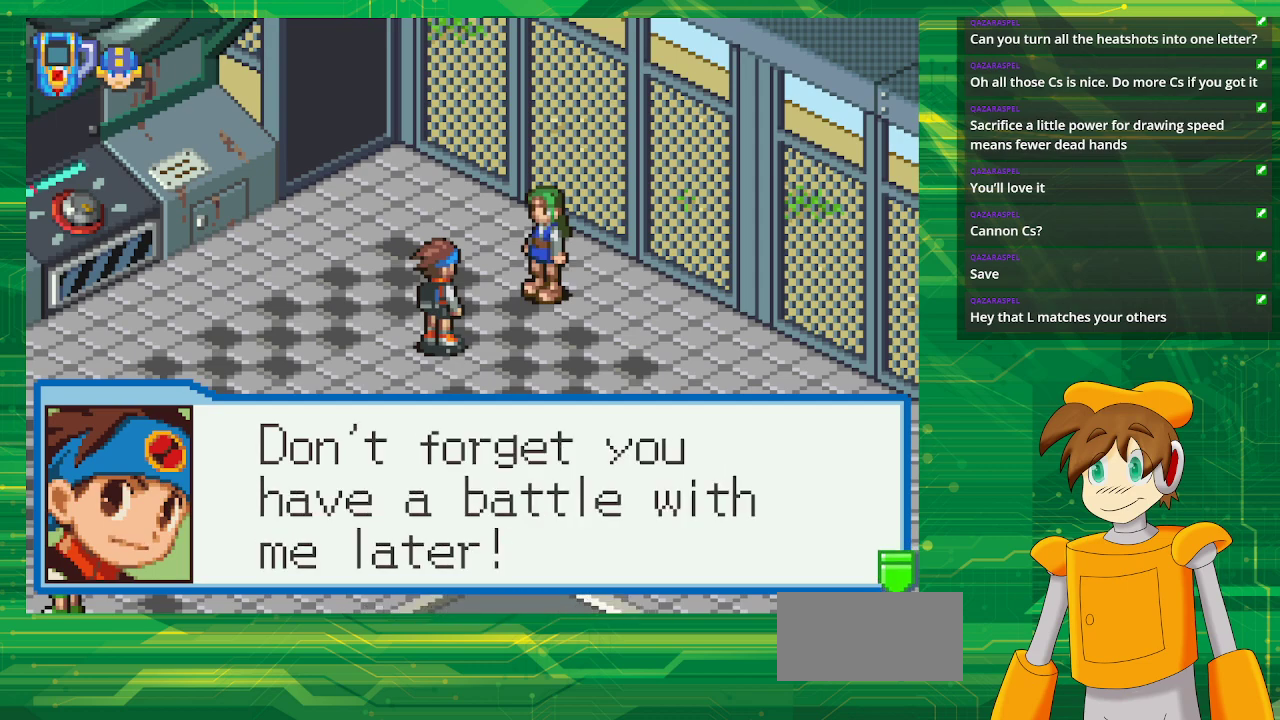
{"buttons": ["A"], "events": [[383, "A", "down"]]}
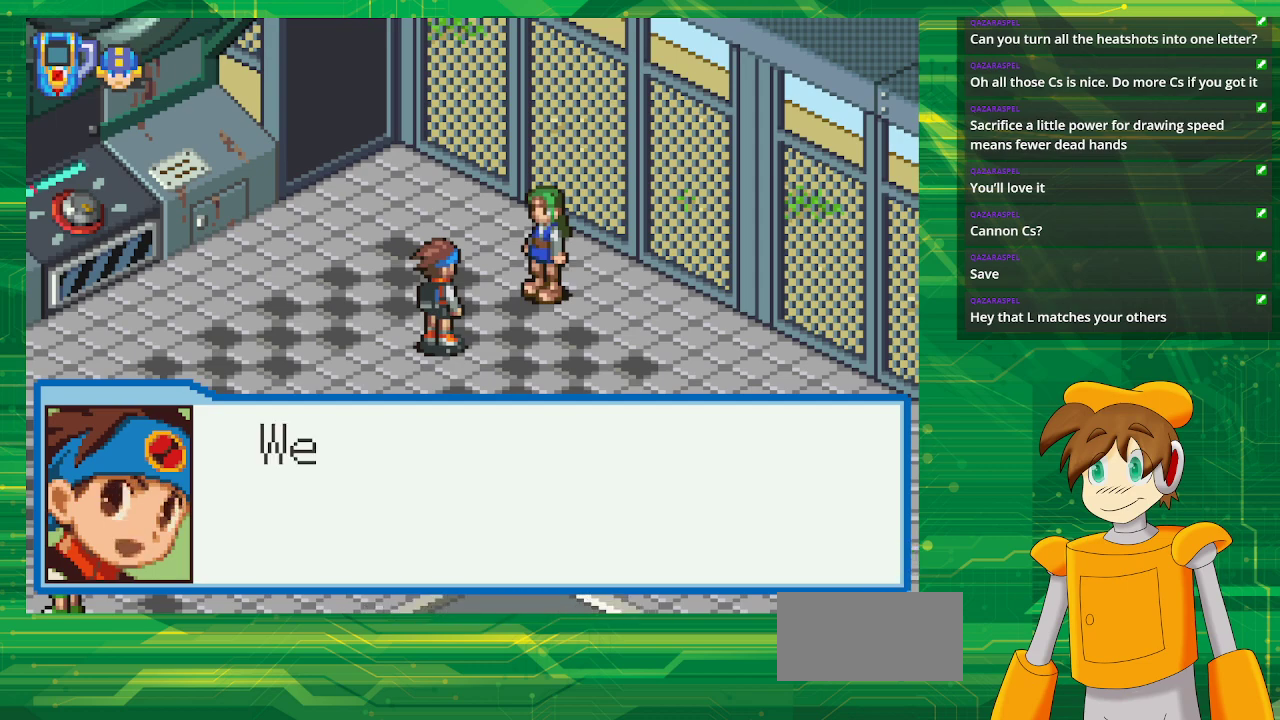
{"buttons": [], "events": [[33, "A", "up"]]}
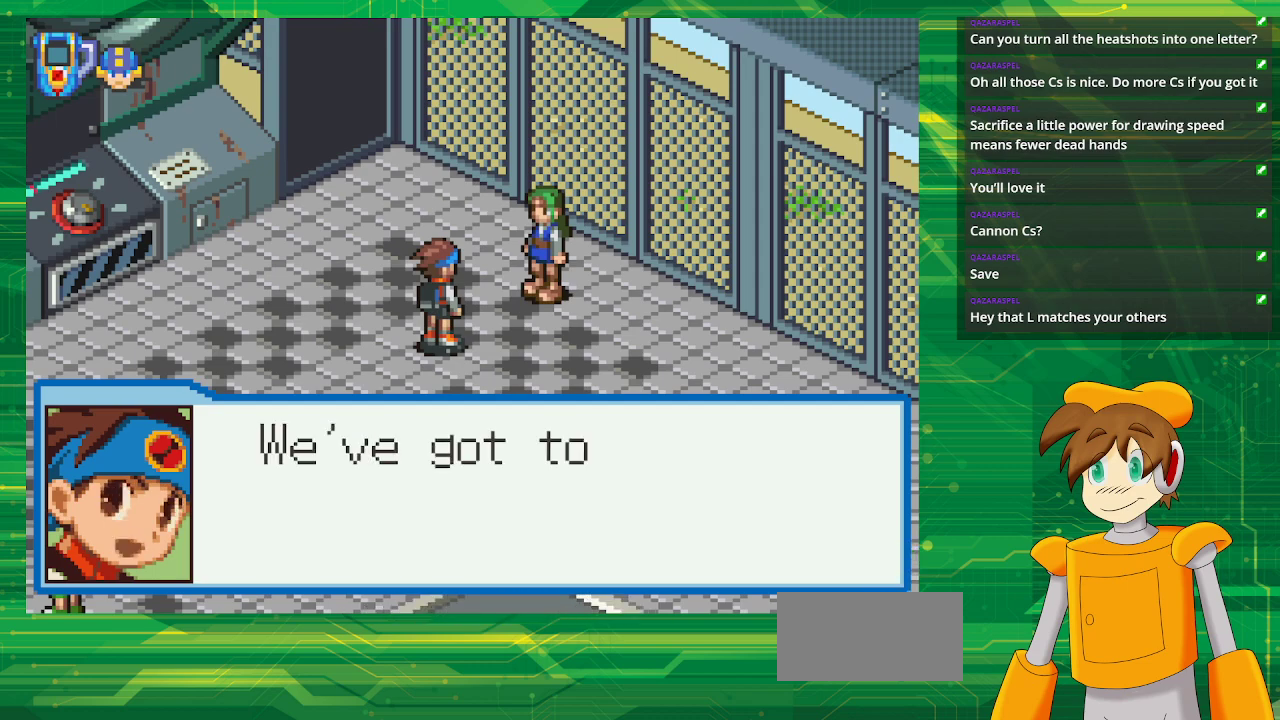
{"buttons": [], "events": []}
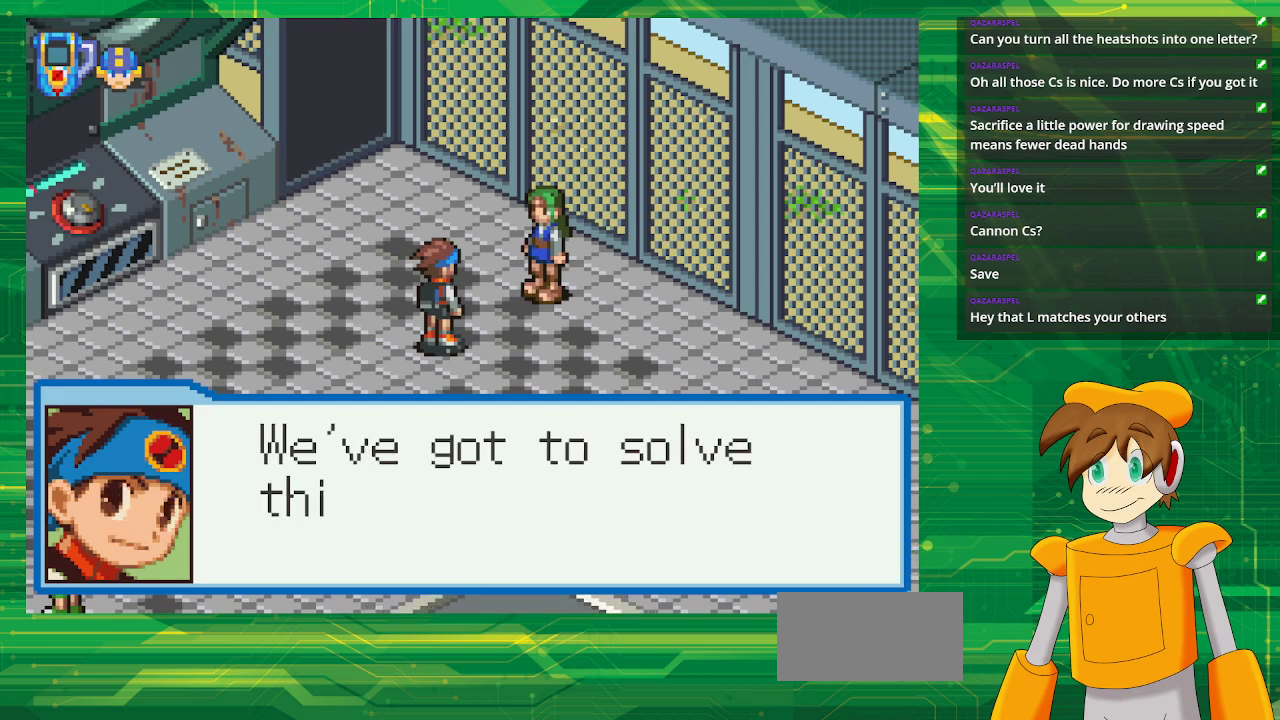
{"buttons": [], "events": []}
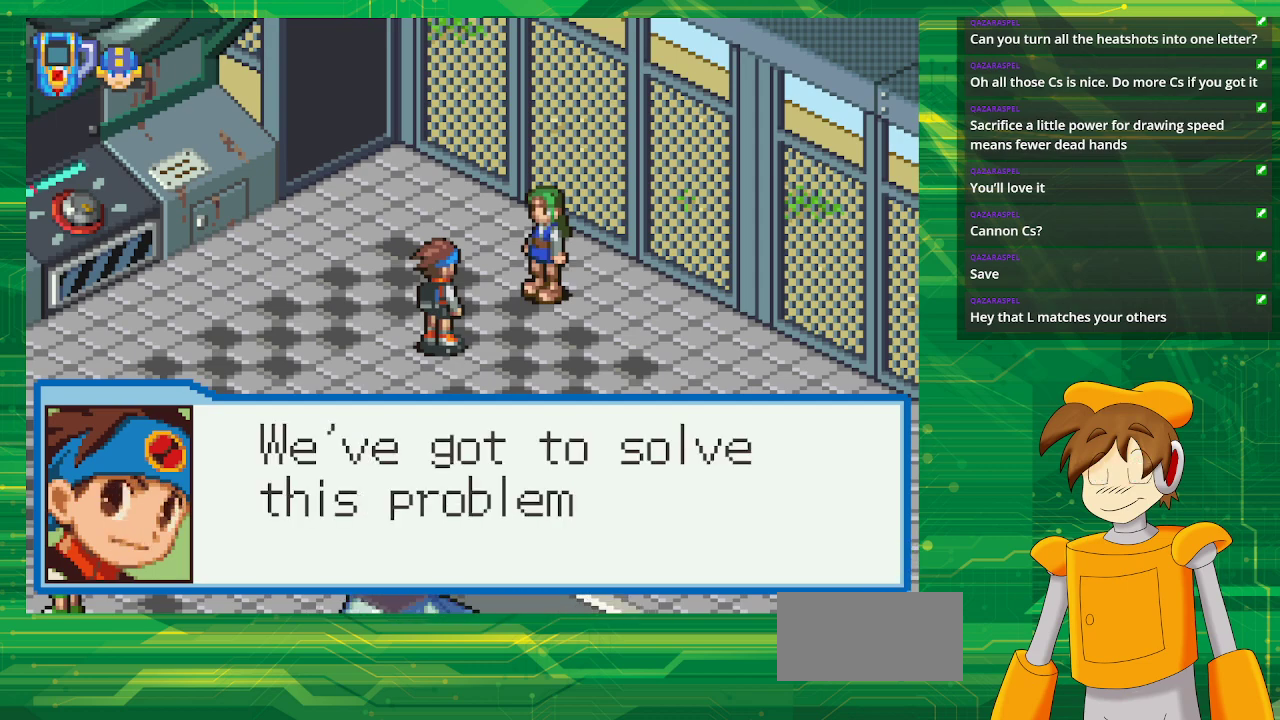
{"buttons": [], "events": []}
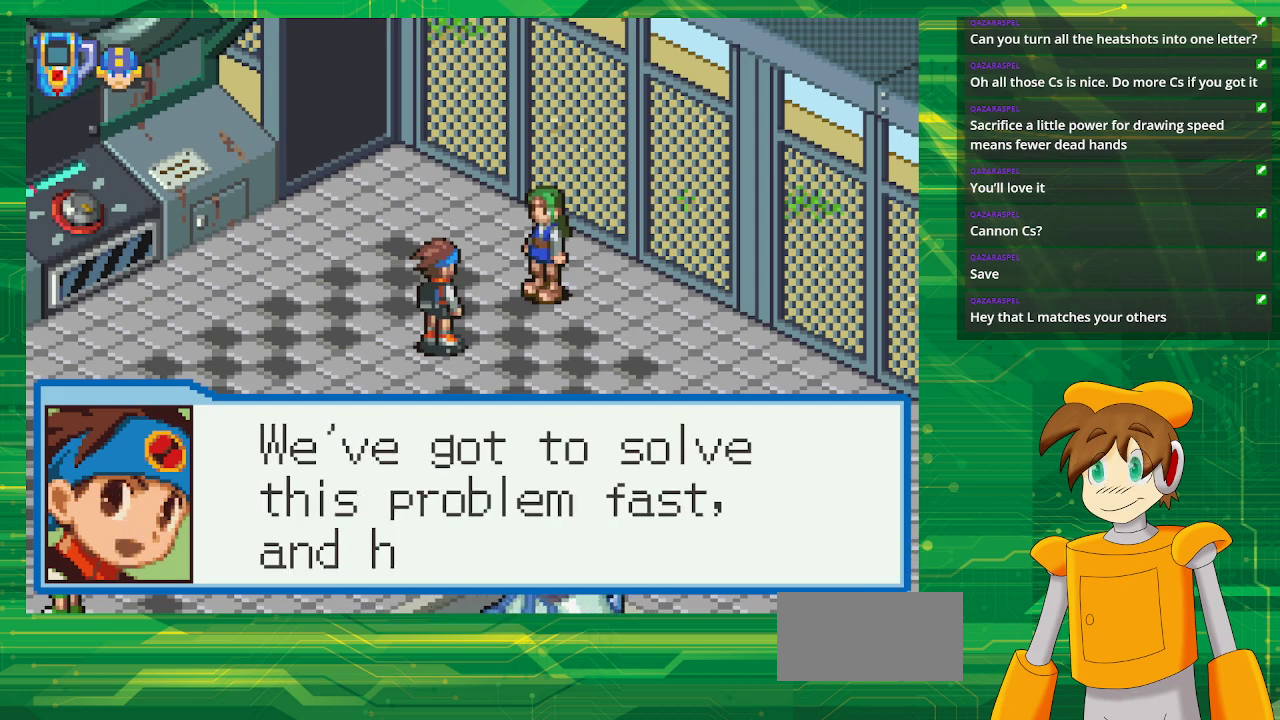
{"buttons": [], "events": []}
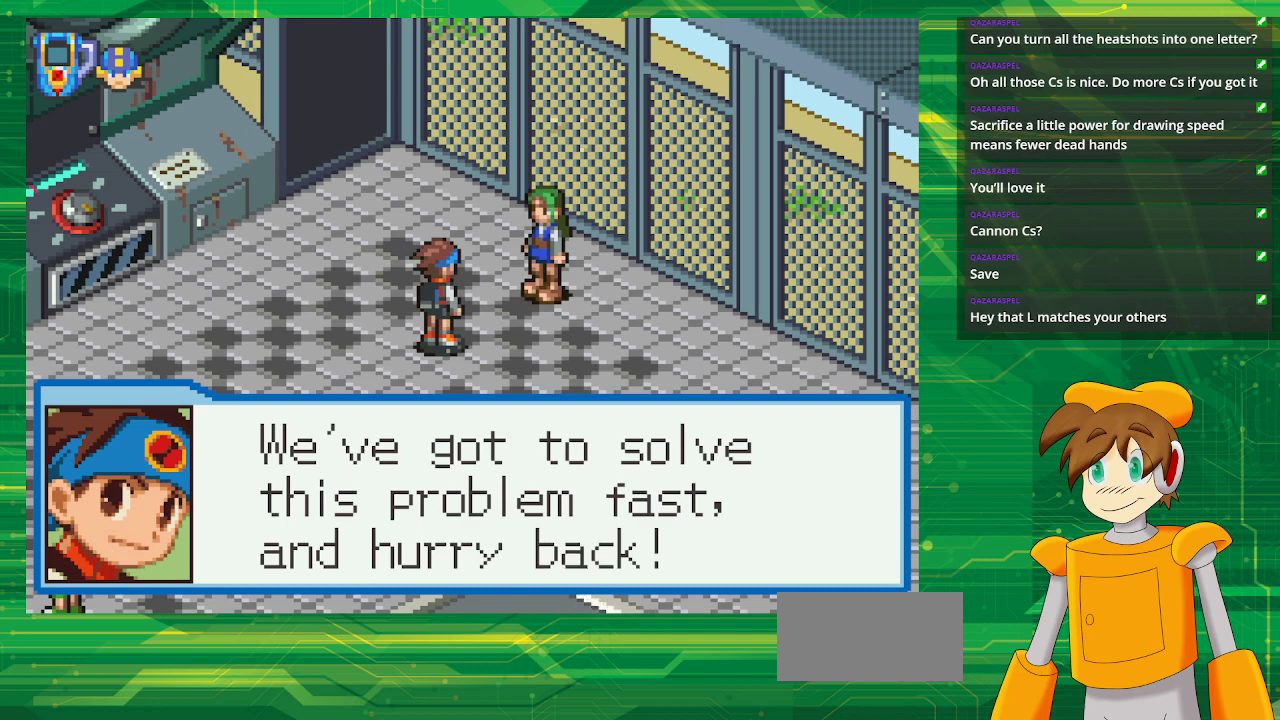
{"buttons": [], "events": []}
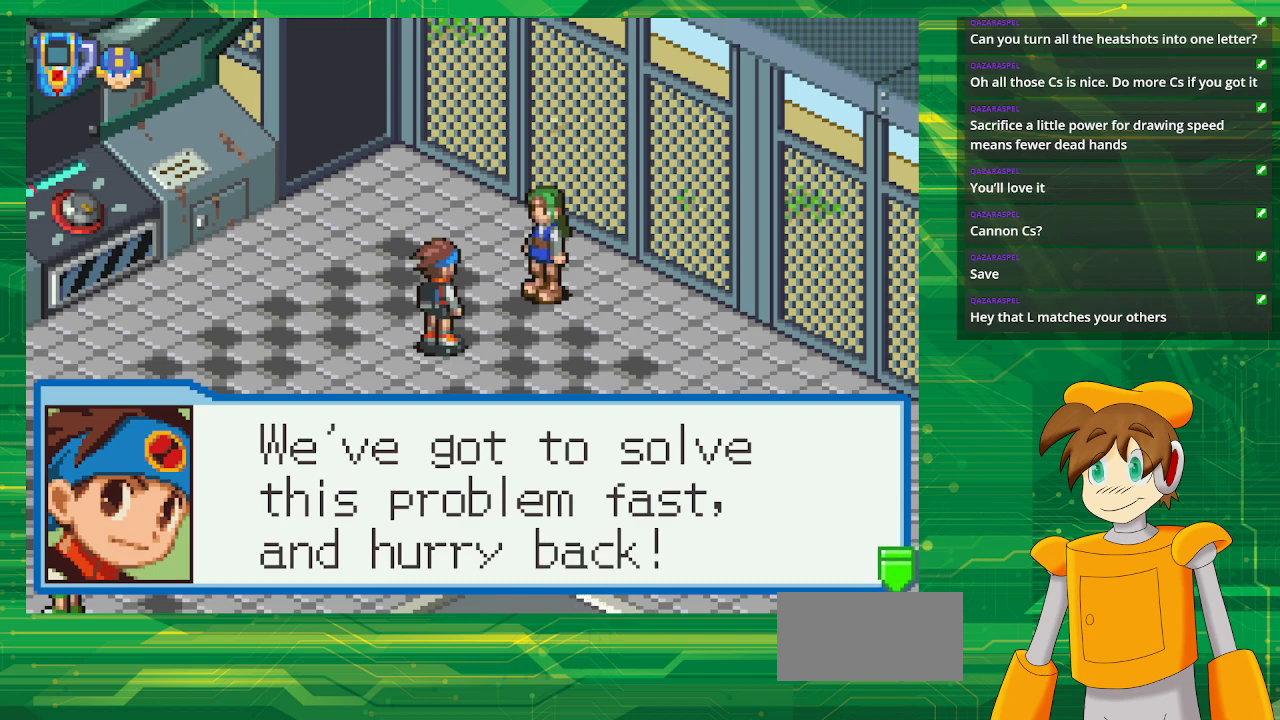
{"buttons": [], "events": [[350, "A", "down"], [483, "A", "up"]]}